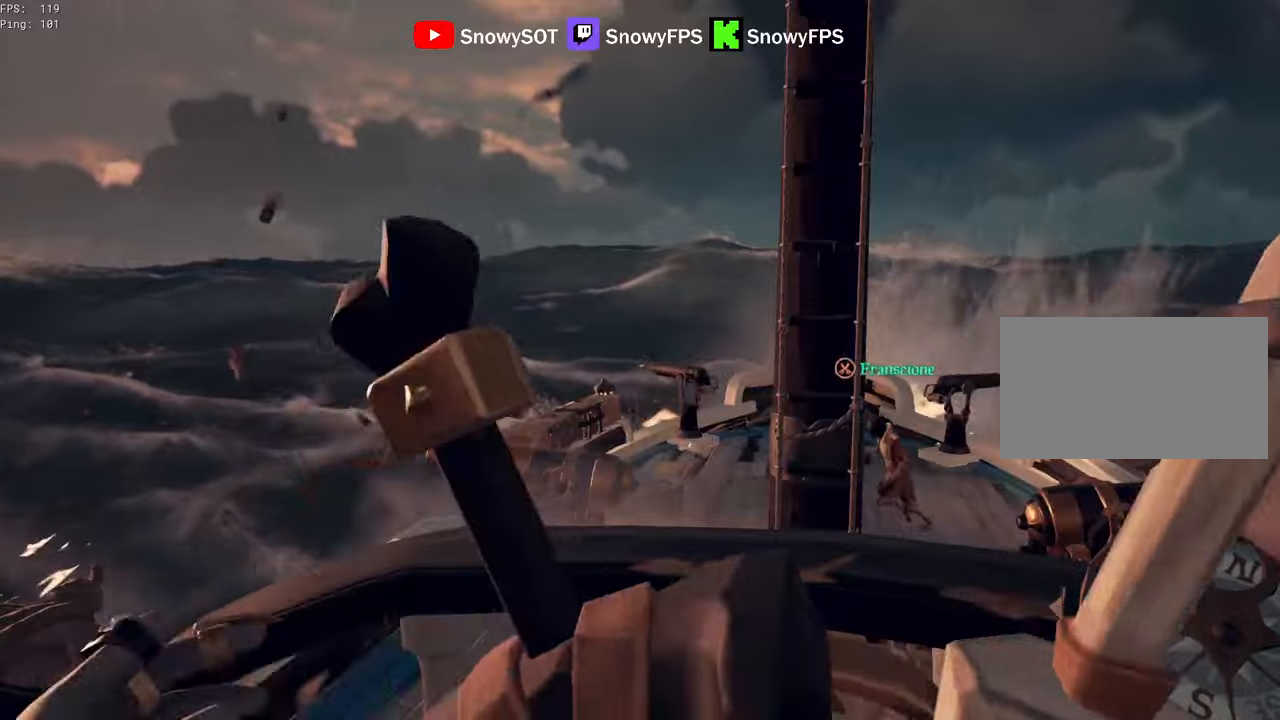
Gameplay with keyboard and mouse; each line is a JSON object with the keys and mouse buttons held at the frame after it. "events" lists presses ("down") and releases ("up") of "1", "2", "3", "4", "5", "a", "alt", "c", "caps_lock", "ctrl", "d", "e", "f", "g", "q", "r", "s", "shift", "space", "t", "tab", "v", "w", "x", "z", "mouse_left", "mouse_wheel" and "mouse_right" between this image and that frame as [ms after this image, input, new state], when the widget could be followed in between. "mouse_left", "mouse_wheel", "mouse_right" = the "left", "wheel", "right" buttons of the "mouse" list. No other keys are recorded. "wheel" means that the mouse wheel is clicked or scrolled. "mouse_move" is the direction in which the mouse moves at that frame (one of eight, or "still"), when it could be read.
{"keys": [], "mouse": [], "mouse_move": "down-right", "events": [[233, "d", "up"], [283, "a", "down"], [383, "a", "up"]]}
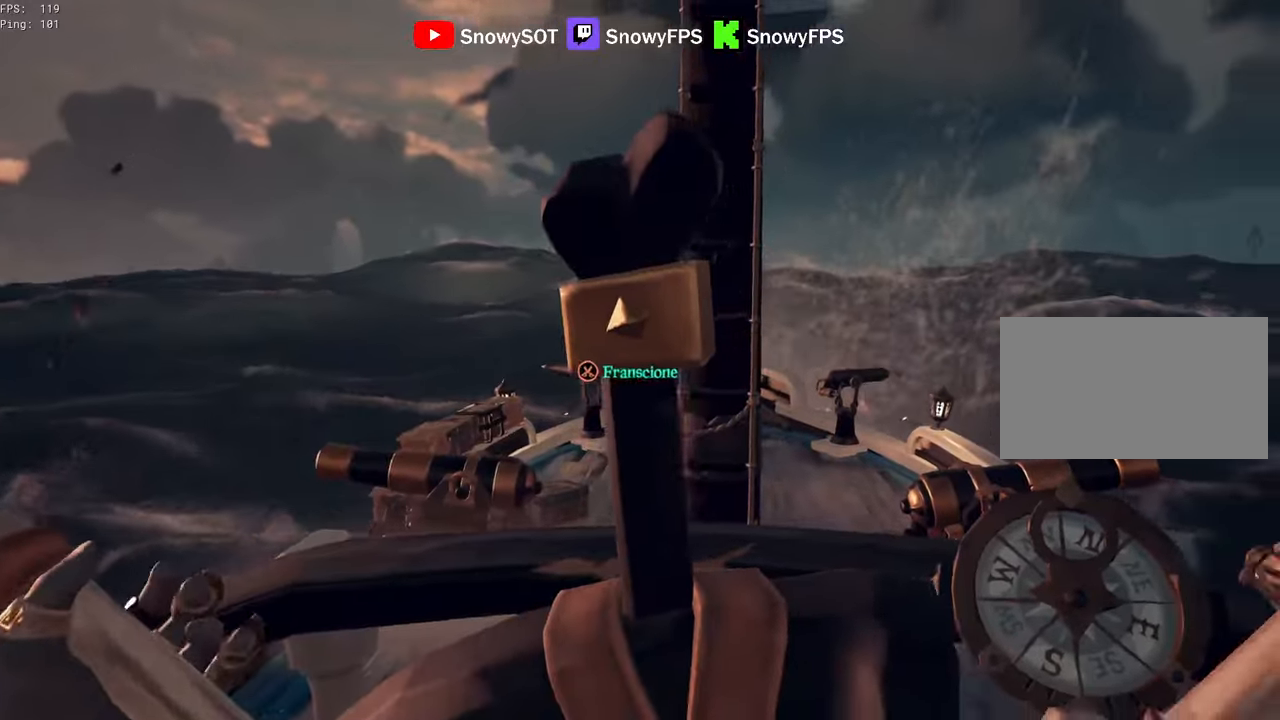
{"keys": ["a", "w"], "mouse": [], "mouse_move": "down-right", "events": [[66, "f", "down"], [116, "f", "up"], [266, "a", "down"], [350, "space", "down"], [400, "w", "down"], [450, "space", "up"]]}
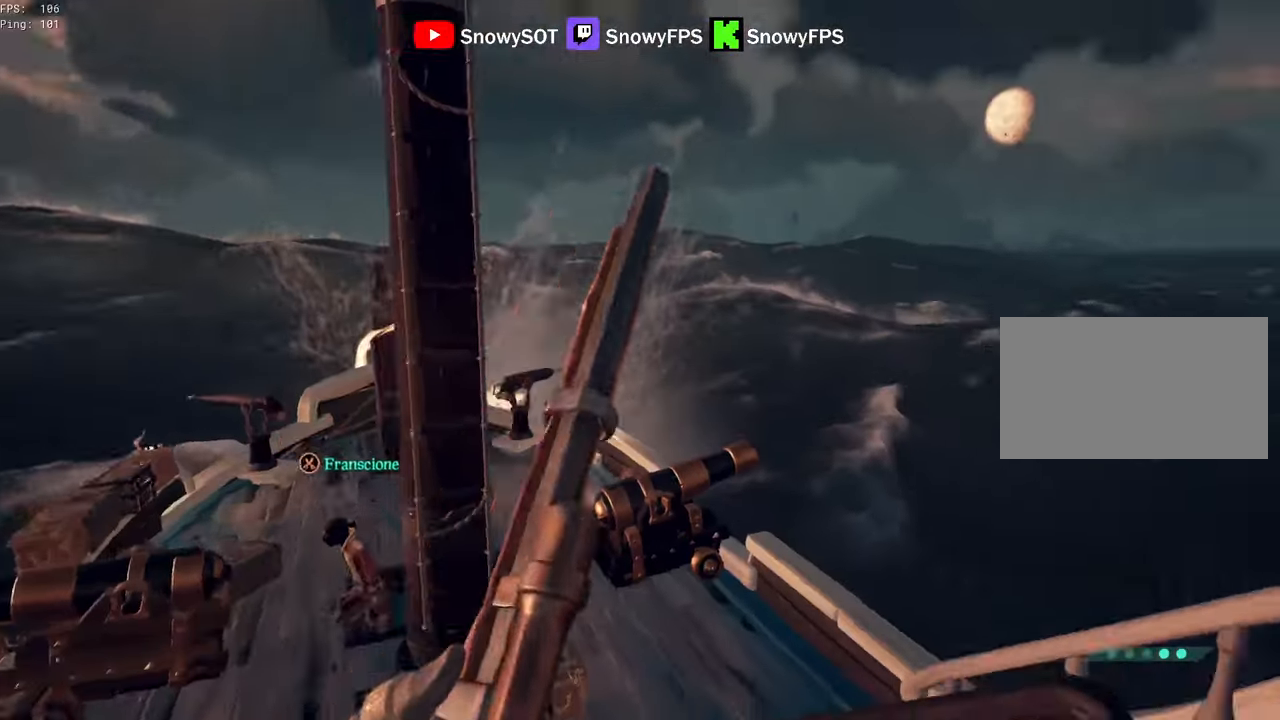
{"keys": ["w"], "mouse": ["left"], "mouse_move": "still", "events": [[233, "a", "up"], [233, "mouse_left", "down"], [316, "a", "down"], [316, "mouse_left", "up"], [366, "mouse_left", "down"], [466, "mouse_left", "up"], [500, "a", "up"], [500, "mouse_left", "down"]]}
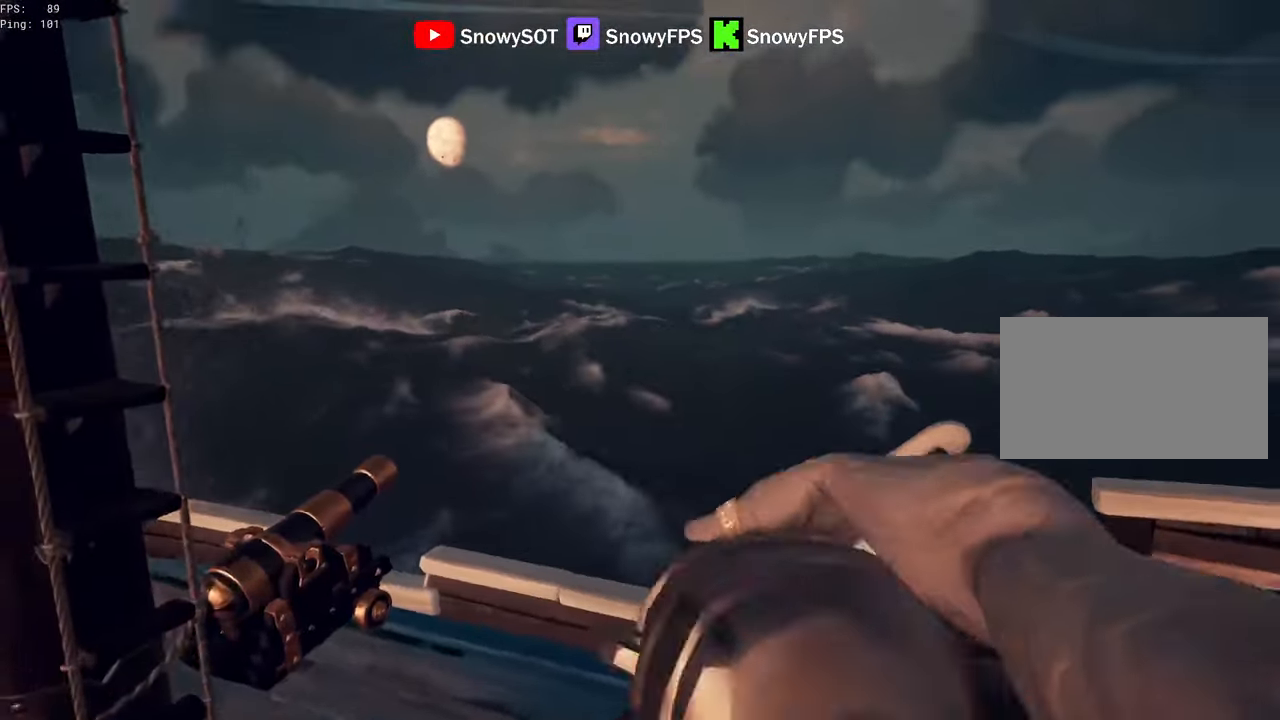
{"keys": ["d", "w"], "mouse": ["left"], "mouse_move": "down", "events": [[100, "d", "down"], [100, "mouse_left", "up"], [100, "w", "up"], [150, "mouse_left", "down"], [283, "mouse_left", "up"], [333, "mouse_left", "down"], [383, "w", "down"], [433, "mouse_left", "up"], [483, "mouse_left", "down"]]}
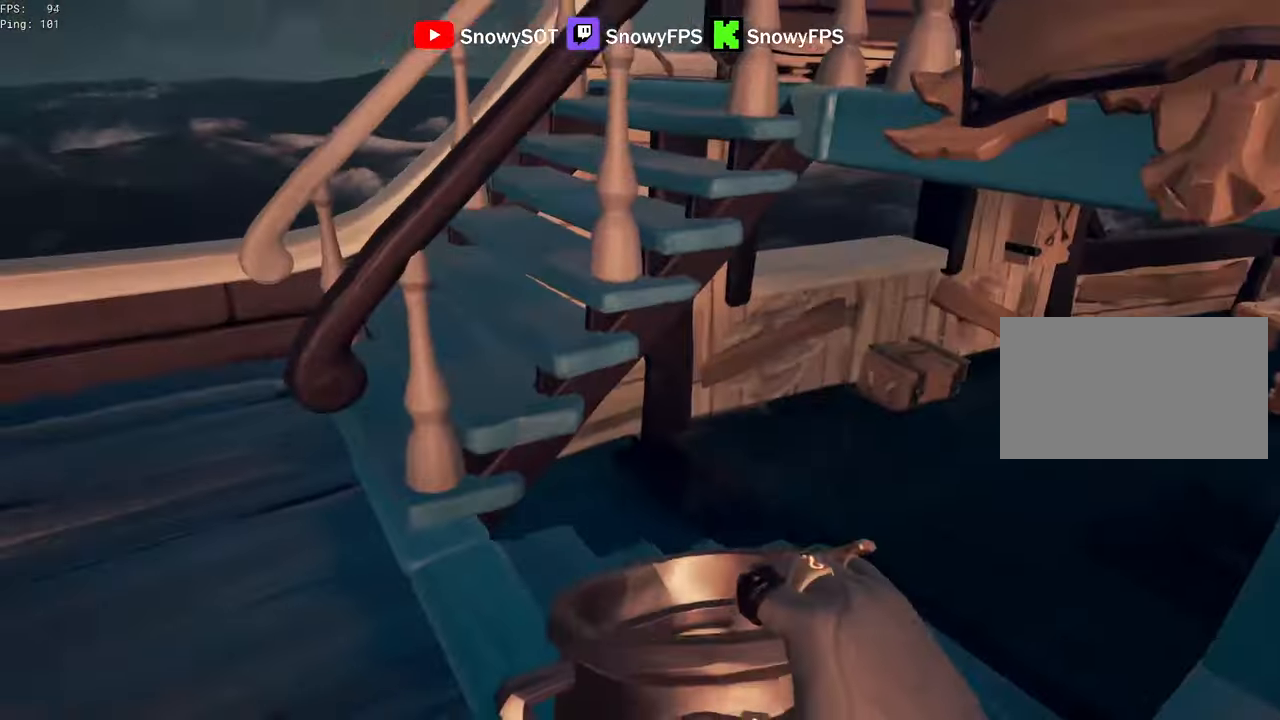
{"keys": ["d", "w"], "mouse": ["left"], "mouse_move": "still", "events": [[66, "mouse_left", "up"], [116, "d", "up"], [116, "mouse_left", "down"], [216, "mouse_left", "up"], [250, "mouse_left", "down"], [300, "d", "down"]]}
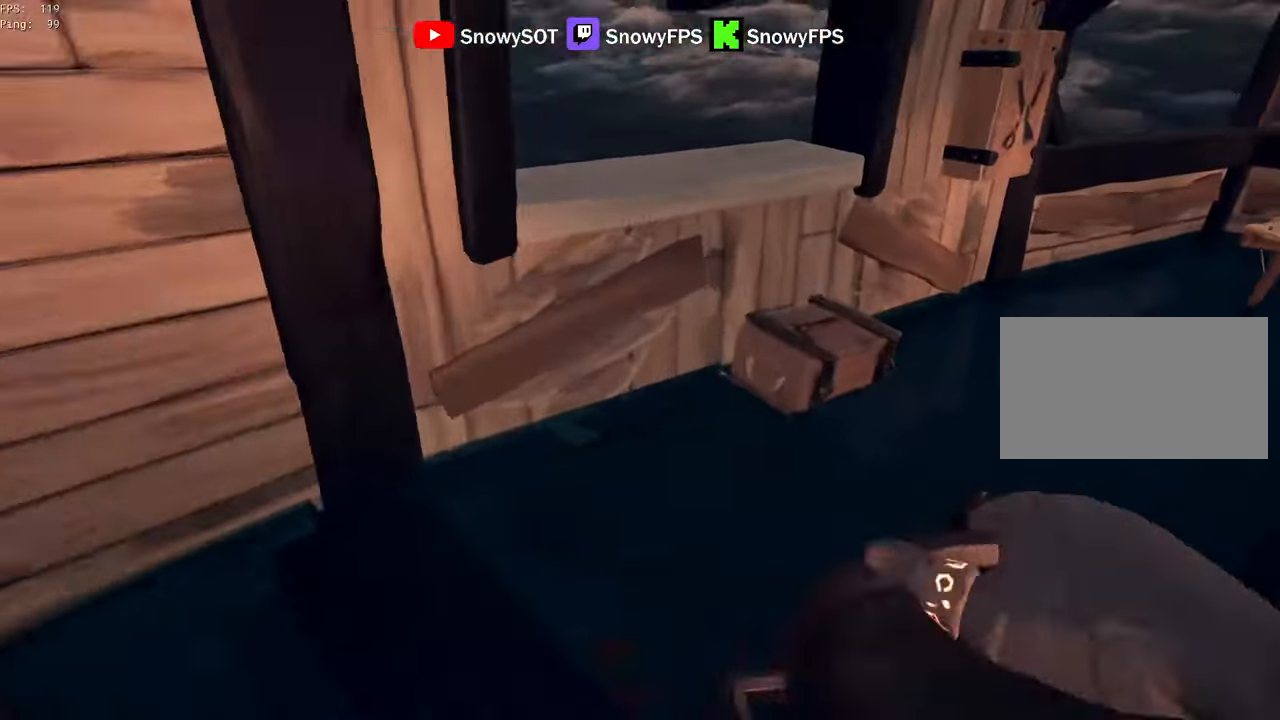
{"keys": ["a"], "mouse": [], "mouse_move": "left", "events": [[83, "d", "up"], [183, "mouse_left", "up"], [233, "mouse_left", "down"], [316, "w", "up"], [366, "f", "down"], [366, "mouse_left", "up"], [416, "f", "up"], [466, "a", "down"]]}
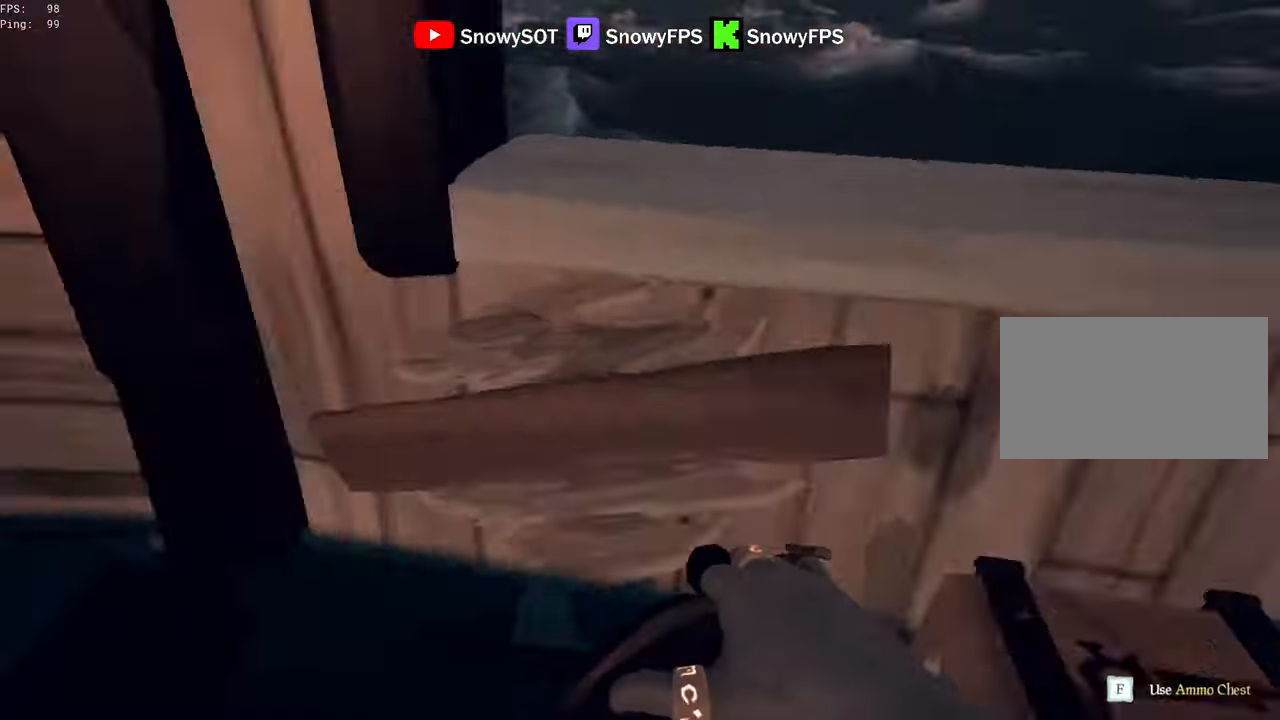
{"keys": ["d", "w"], "mouse": [], "mouse_move": "up", "events": [[100, "a", "up"], [100, "w", "down"], [333, "d", "down"], [383, "mouse_left", "down"], [483, "mouse_left", "up"]]}
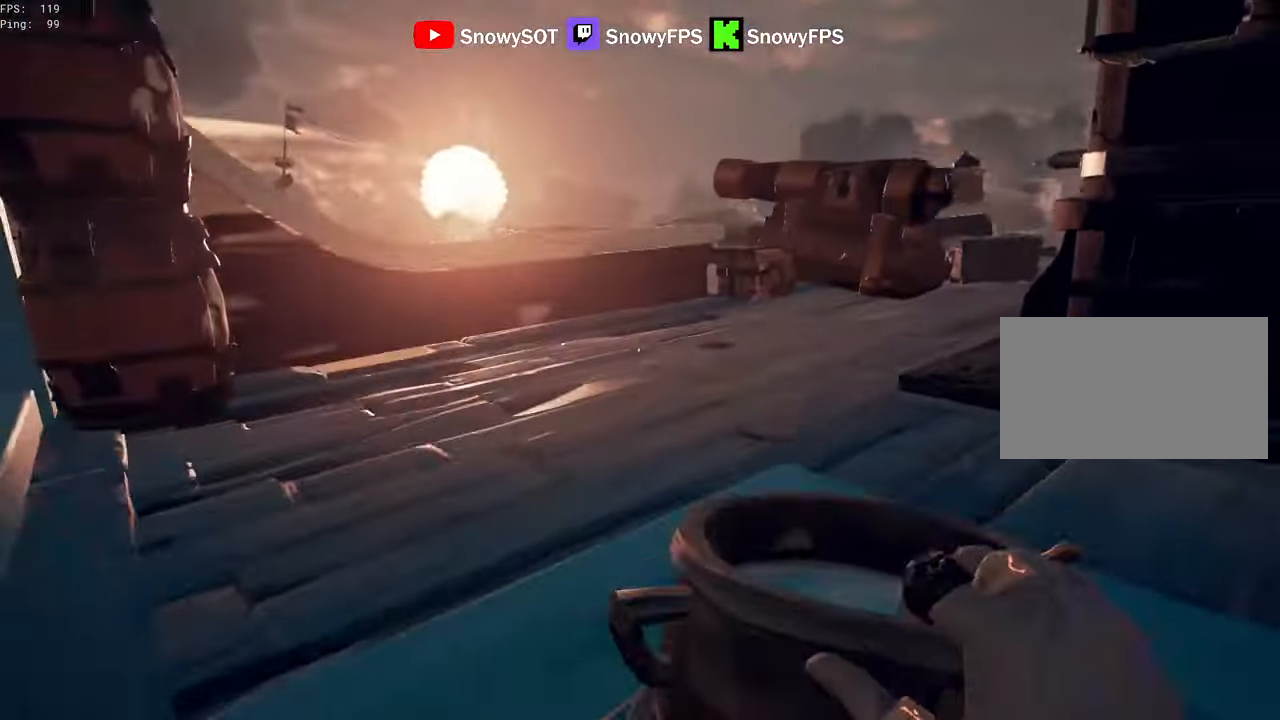
{"keys": ["s"], "mouse": ["left"], "mouse_move": "still", "events": [[16, "mouse_left", "down"], [116, "d", "up"], [116, "mouse_left", "up"], [166, "mouse_left", "down"], [166, "w", "up"], [300, "mouse_left", "up"], [350, "mouse_left", "down"], [350, "s", "down"], [450, "mouse_left", "up"], [500, "mouse_left", "down"]]}
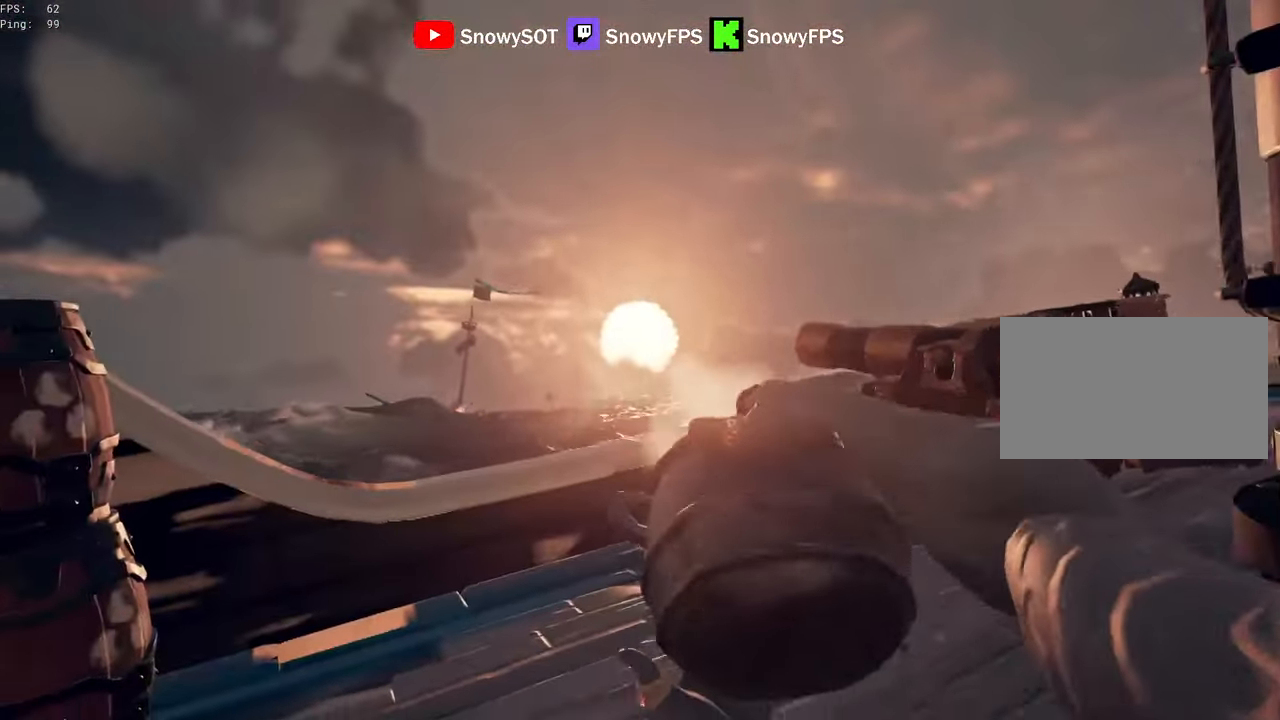
{"keys": ["d"], "mouse": ["left"], "mouse_move": "right", "events": [[33, "a", "down"], [183, "a", "up"], [266, "mouse_left", "up"], [316, "mouse_left", "down"], [416, "d", "down"], [466, "mouse_left", "up"], [466, "s", "up"], [500, "mouse_left", "down"]]}
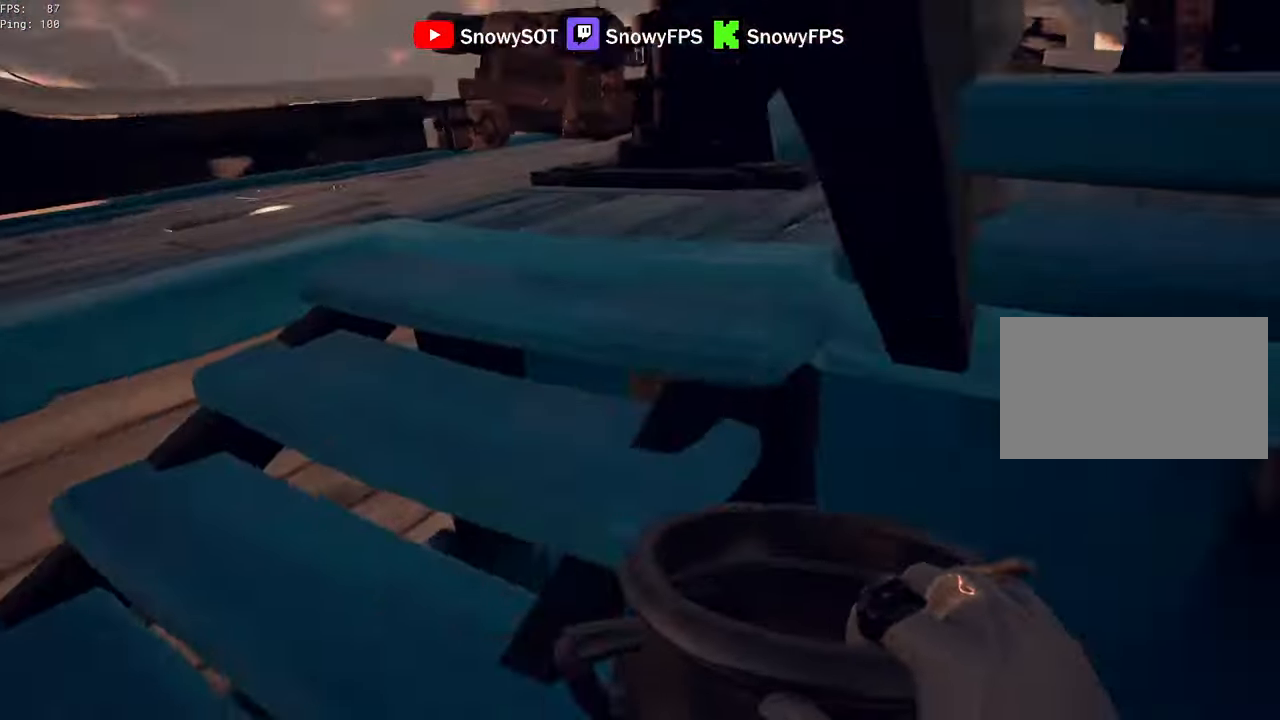
{"keys": [], "mouse": ["left"], "mouse_move": "still", "events": [[100, "d", "up"], [100, "mouse_left", "up"], [100, "w", "down"], [150, "mouse_left", "down"], [233, "mouse_left", "up"], [283, "mouse_left", "down"], [433, "w", "up"]]}
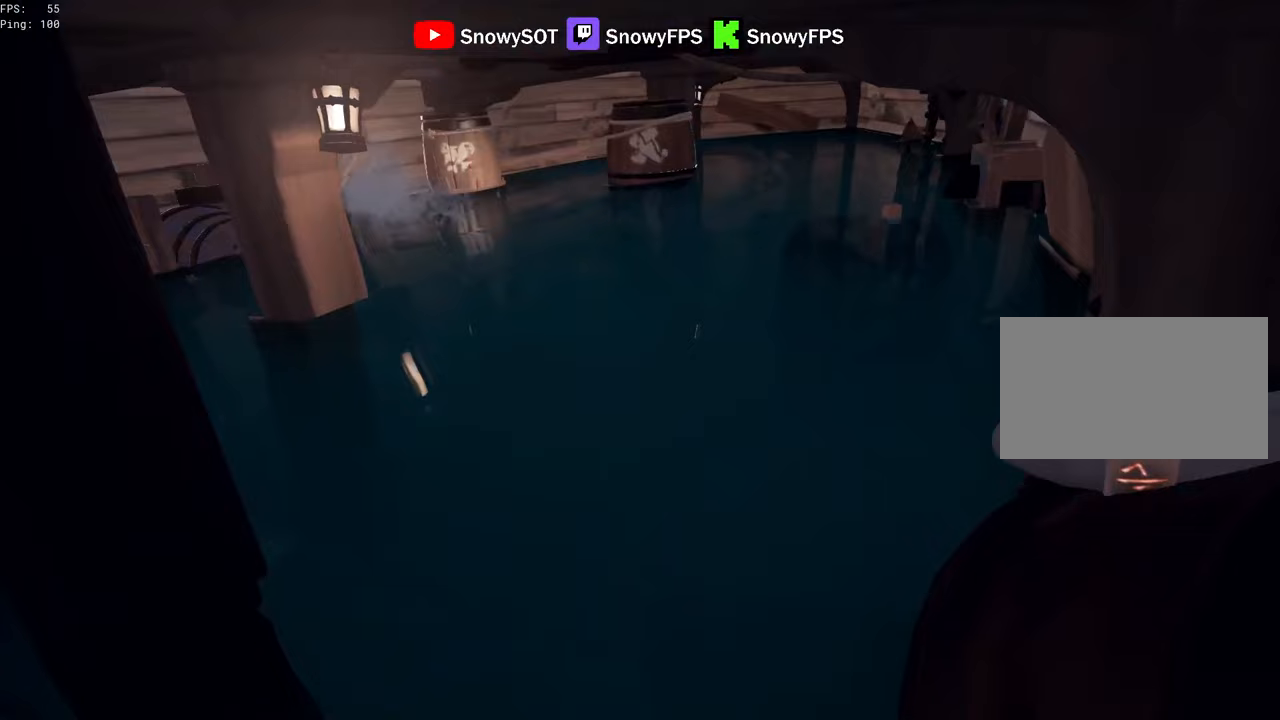
{"keys": ["s"], "mouse": [], "mouse_move": "still", "events": [[67, "mouse_left", "up"], [117, "mouse_left", "down"], [217, "mouse_left", "up"], [267, "mouse_left", "down"], [350, "mouse_left", "up"], [400, "s", "down"], [450, "mouse_left", "down"], [500, "mouse_left", "up"]]}
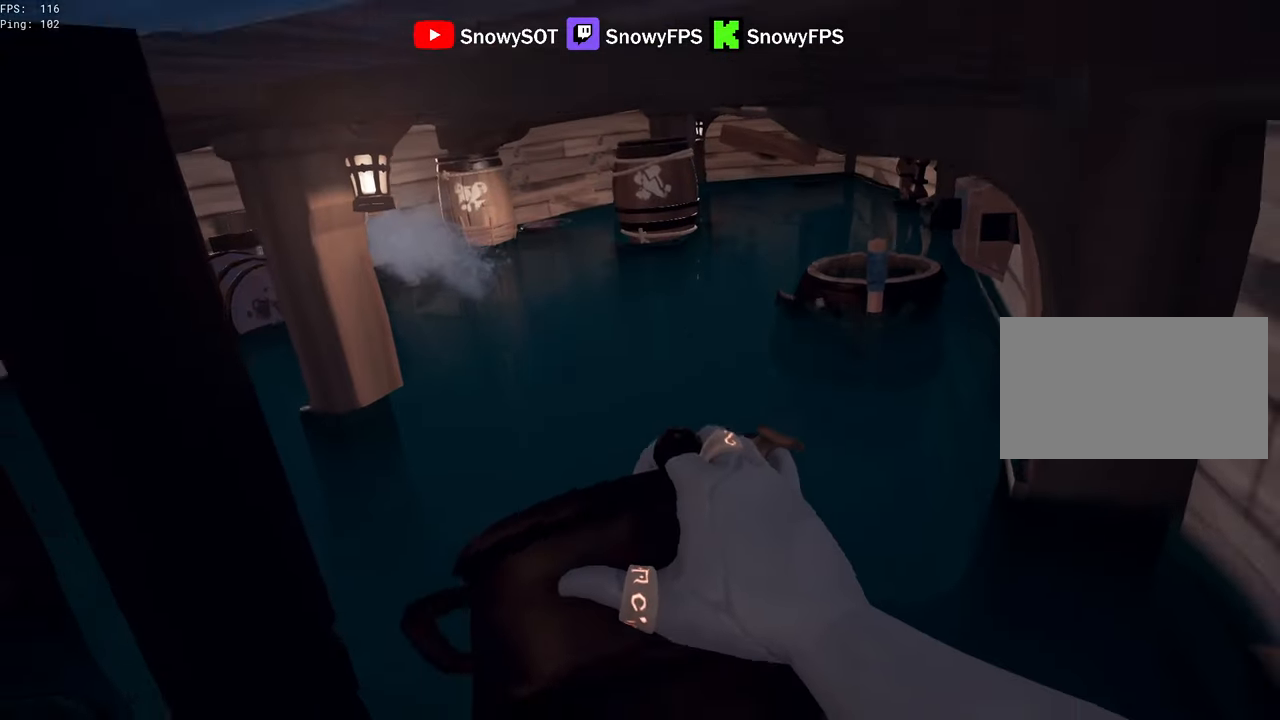
{"keys": ["w"], "mouse": ["left"], "mouse_move": "still", "events": [[83, "mouse_left", "down"], [133, "a", "down"], [183, "mouse_left", "up"], [183, "s", "up"], [367, "a", "up"], [367, "w", "down"], [417, "mouse_left", "down"]]}
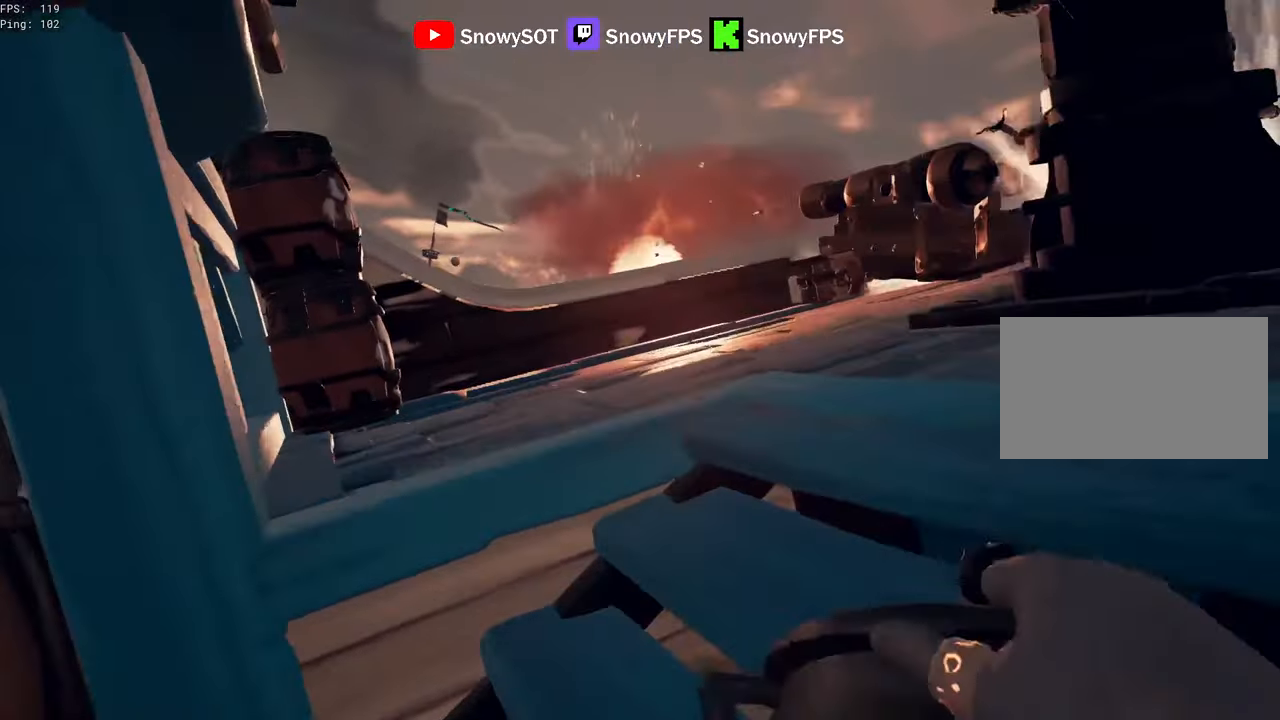
{"keys": ["s"], "mouse": ["left"], "mouse_move": "still", "events": [[200, "mouse_left", "up"], [200, "w", "up"], [233, "mouse_left", "down"], [333, "s", "down"]]}
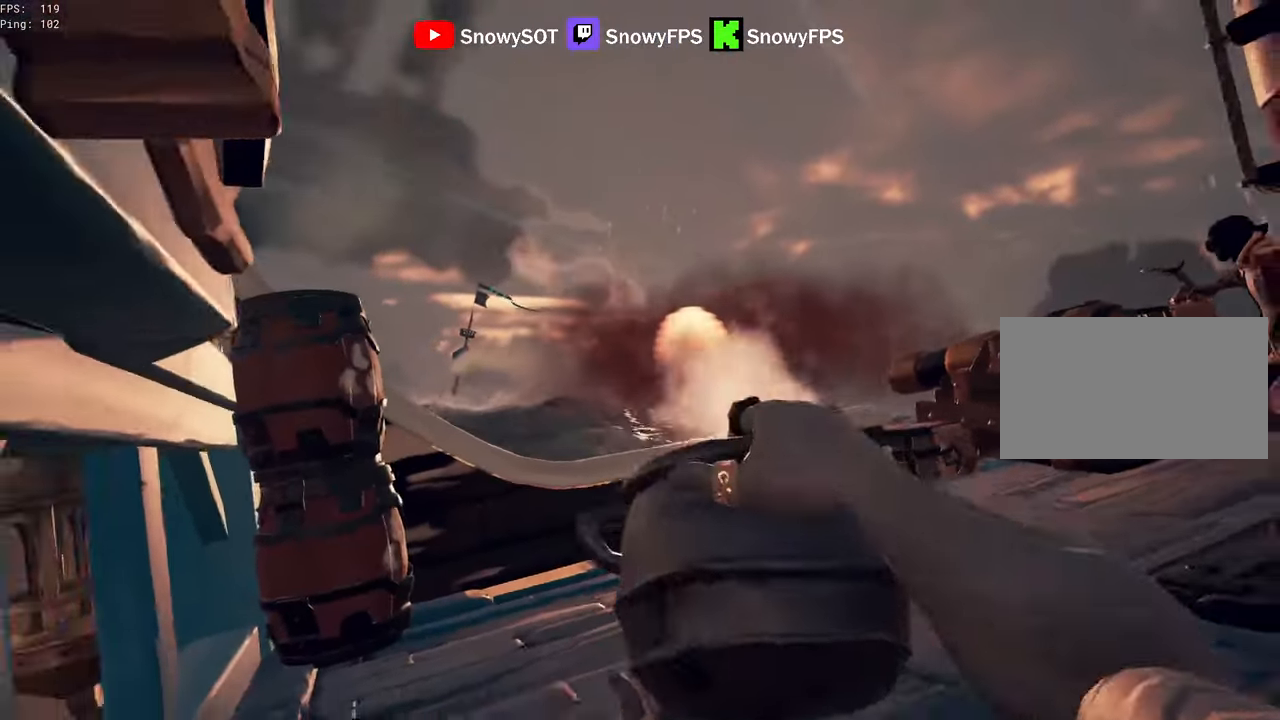
{"keys": ["d"], "mouse": ["left"], "mouse_move": "down", "events": [[17, "mouse_left", "up"], [67, "mouse_left", "down"], [217, "mouse_left", "up"], [267, "mouse_left", "down"], [300, "d", "down"], [300, "s", "up"], [350, "mouse_left", "up"], [400, "mouse_left", "down"]]}
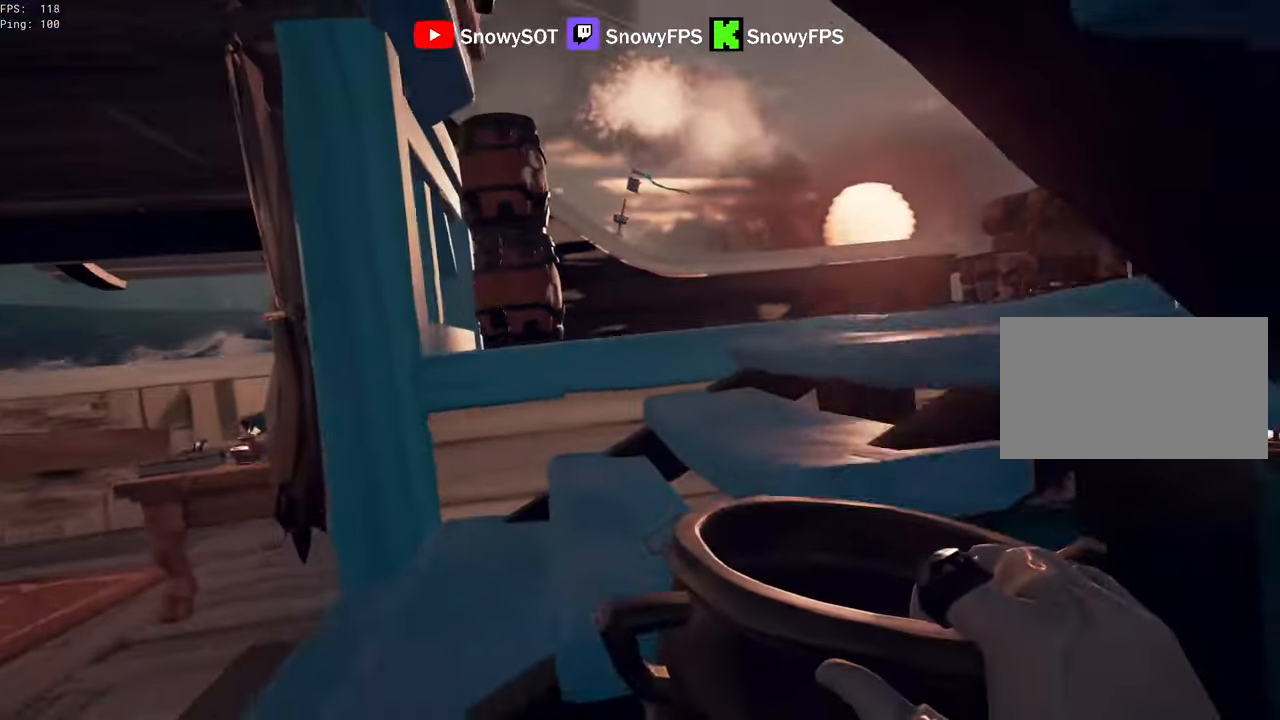
{"keys": ["a"], "mouse": ["left"], "mouse_move": "still", "events": [[33, "mouse_left", "up"], [83, "mouse_left", "down"], [133, "a", "down"], [133, "d", "up"], [367, "mouse_left", "up"], [417, "mouse_left", "down"]]}
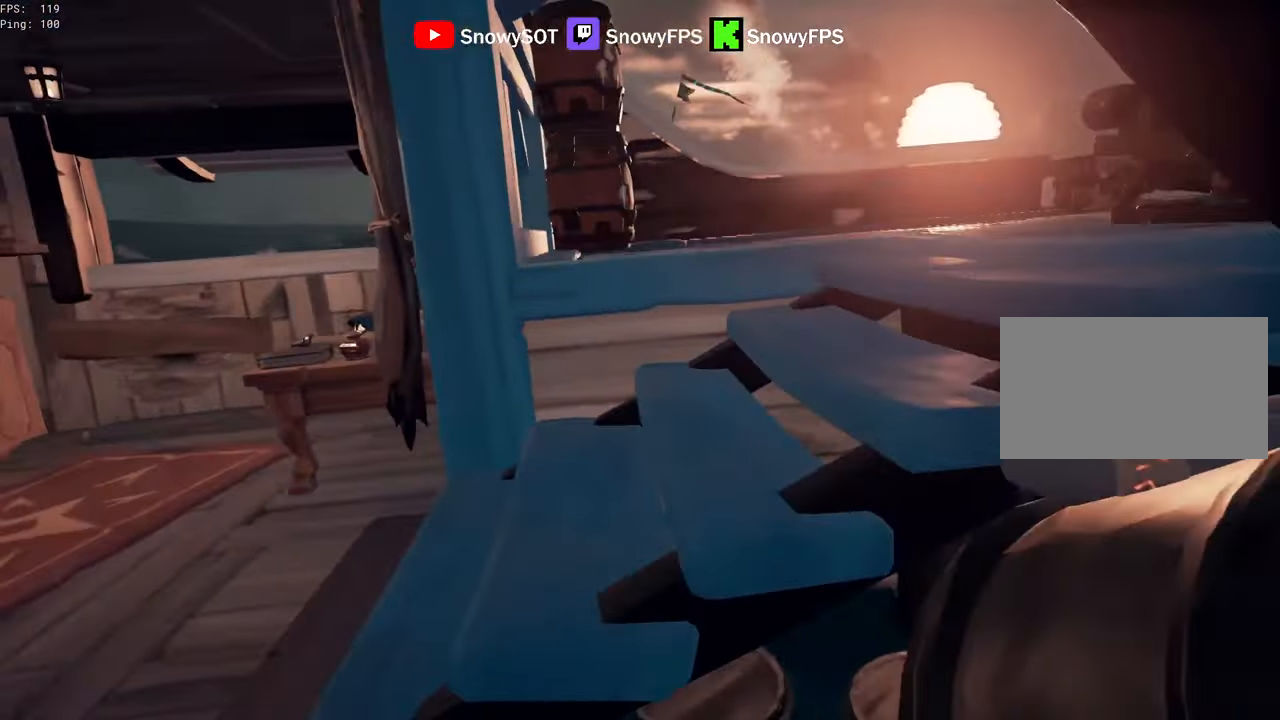
{"keys": ["d", "w"], "mouse": [], "mouse_move": "still", "events": [[50, "w", "down"], [150, "a", "up"], [200, "mouse_left", "up"], [233, "d", "down"], [233, "mouse_left", "down"], [383, "1", "down"], [383, "mouse_left", "up"], [483, "1", "up"]]}
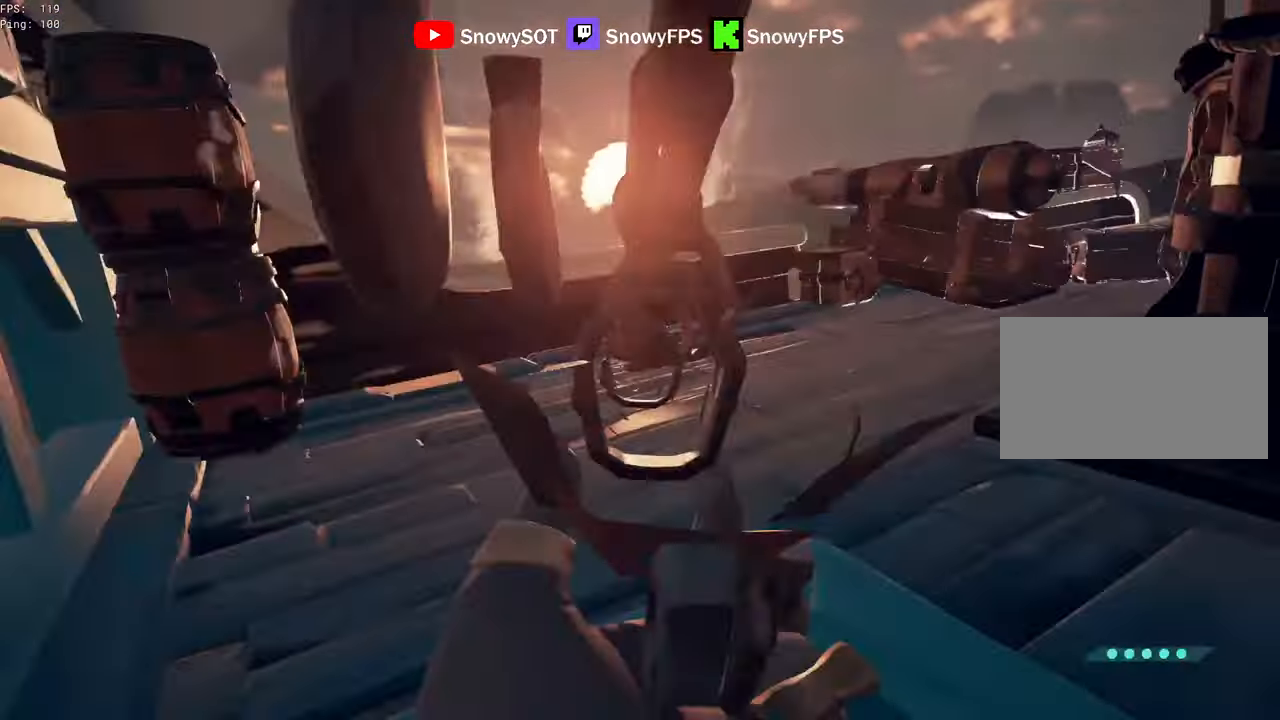
{"keys": ["s"], "mouse": [], "mouse_move": "left", "events": [[117, "w", "up"], [300, "s", "down"], [450, "d", "up"]]}
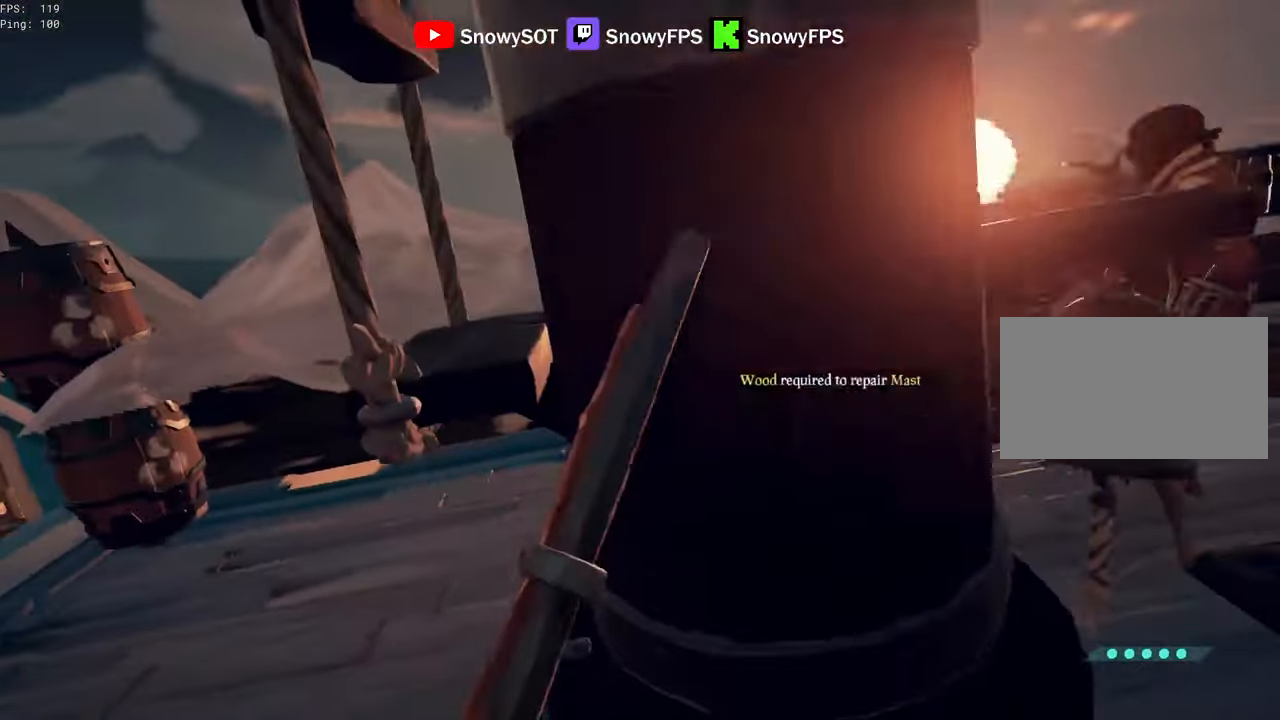
{"keys": ["a", "space"], "mouse": [], "mouse_move": "still", "events": [[33, "a", "down"], [183, "s", "up"], [500, "space", "down"]]}
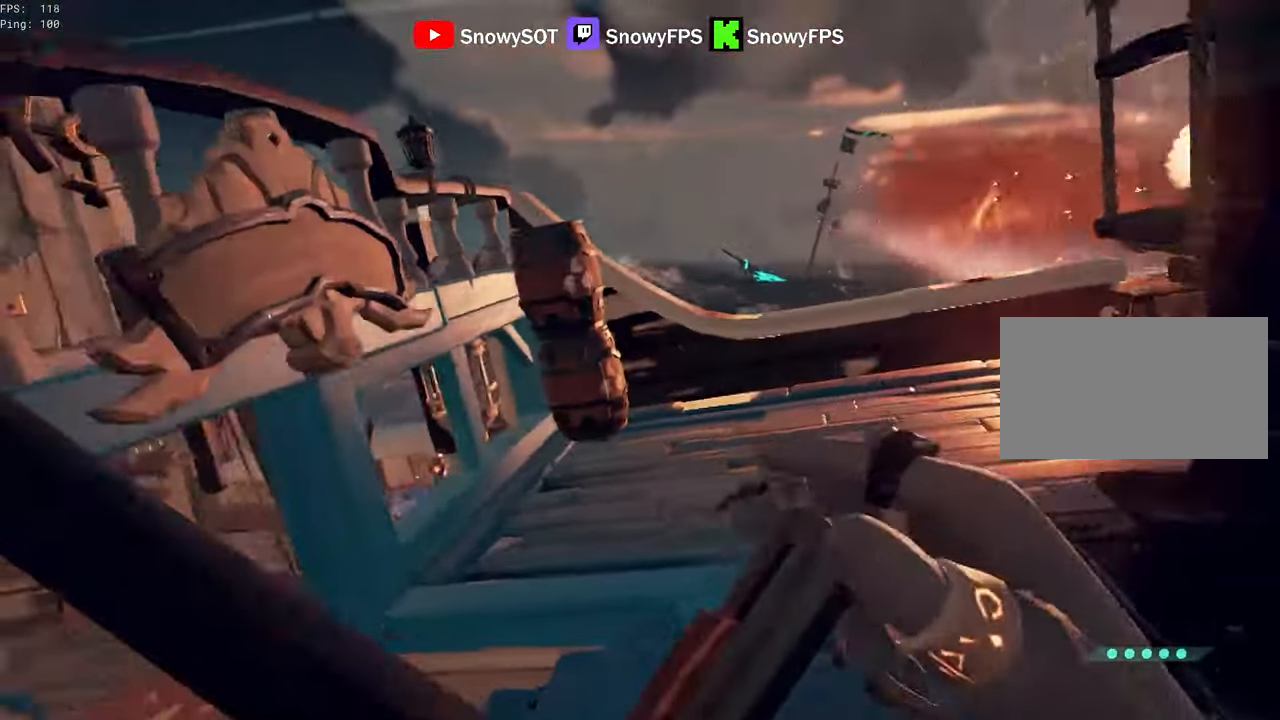
{"keys": [], "mouse": [], "mouse_move": "still", "events": [[100, "space", "up"], [200, "w", "down"], [333, "a", "up"], [383, "w", "up"]]}
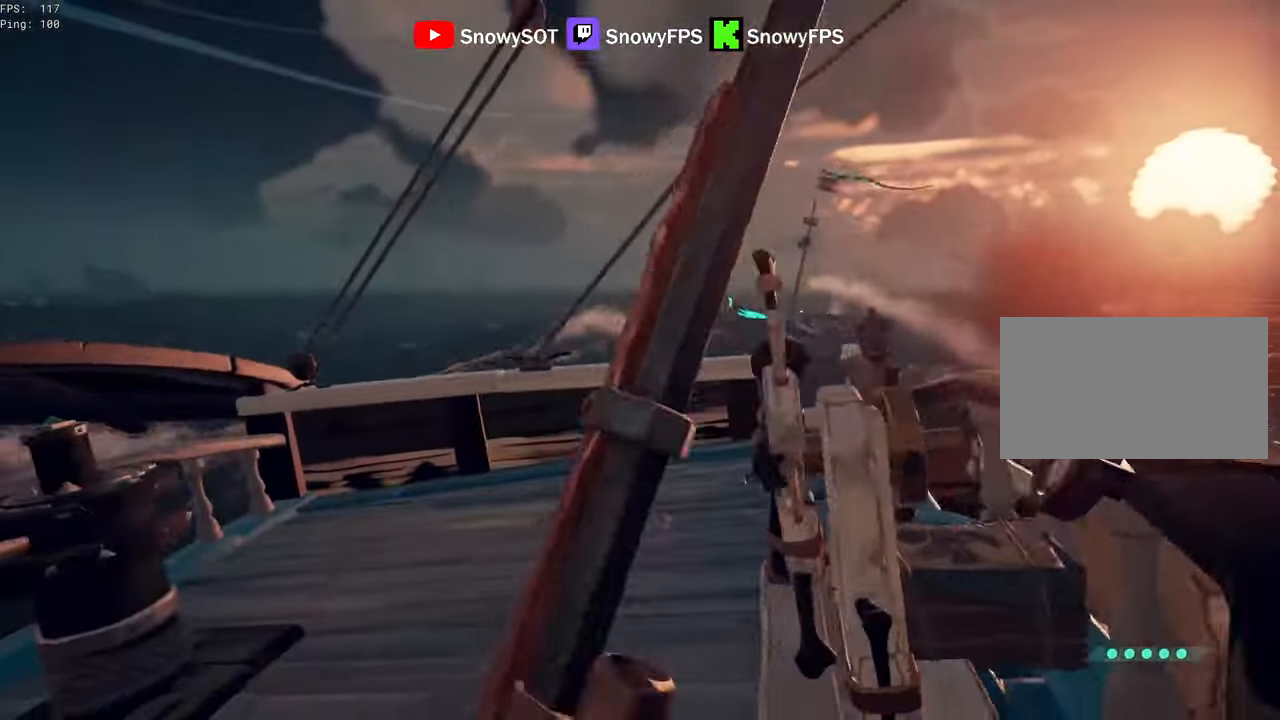
{"keys": [], "mouse": [], "mouse_move": "still", "events": [[67, "w", "down"], [167, "w", "up"]]}
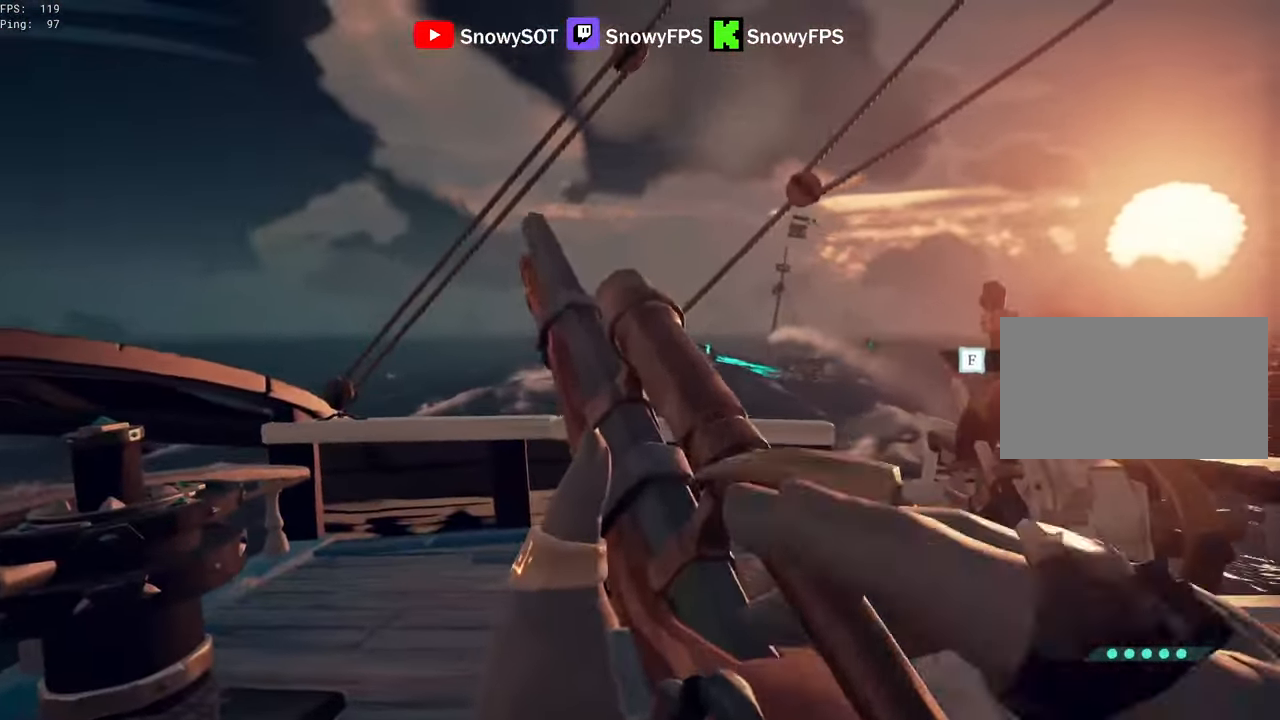
{"keys": ["a", "w"], "mouse": ["right"], "mouse_move": "still", "events": [[134, "w", "down"], [234, "mouse_right", "down"], [417, "a", "down"]]}
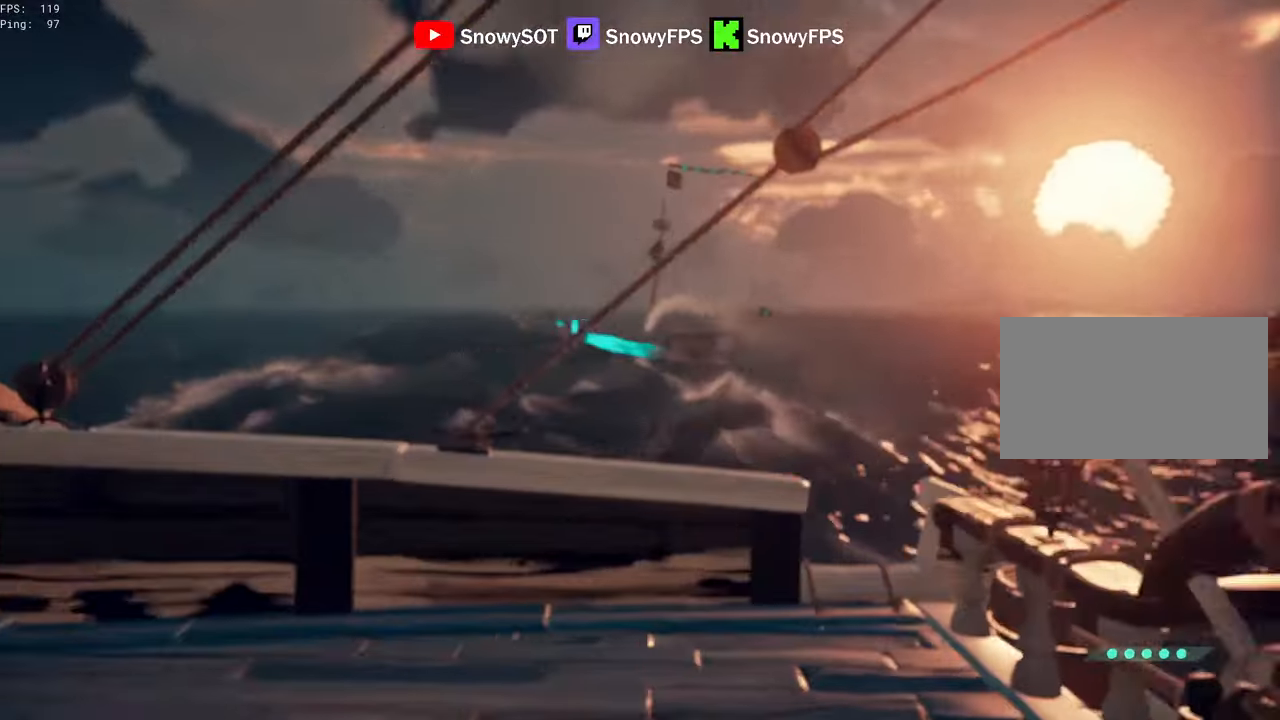
{"keys": [], "mouse": ["right"], "mouse_move": "still", "events": [[50, "w", "up"], [150, "a", "up"]]}
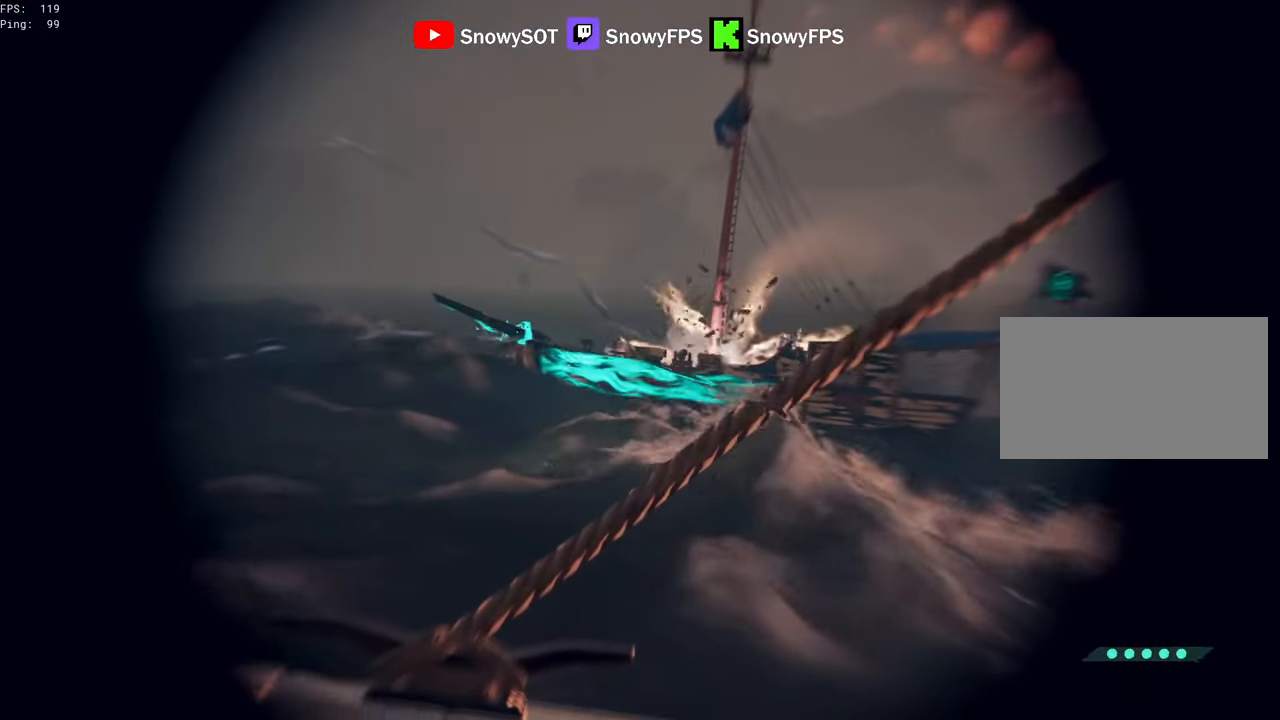
{"keys": [], "mouse": ["right"], "mouse_move": "still", "events": []}
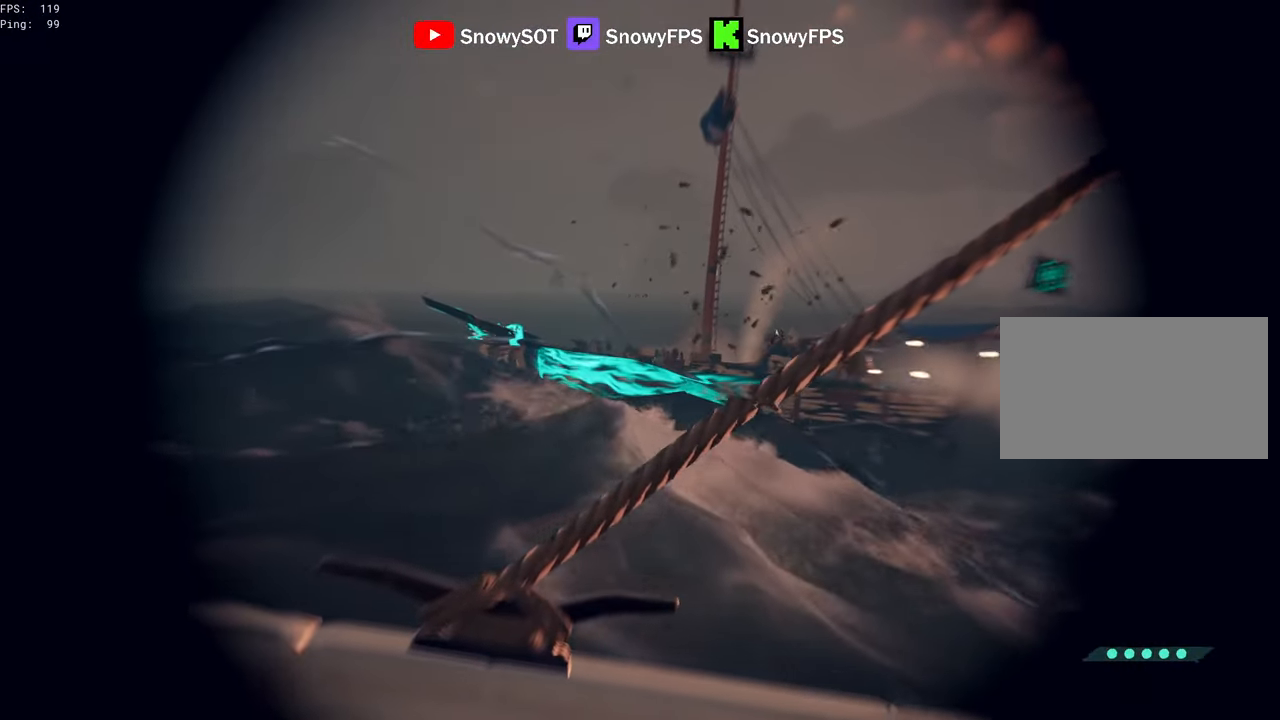
{"keys": [], "mouse": ["right"], "mouse_move": "still", "events": []}
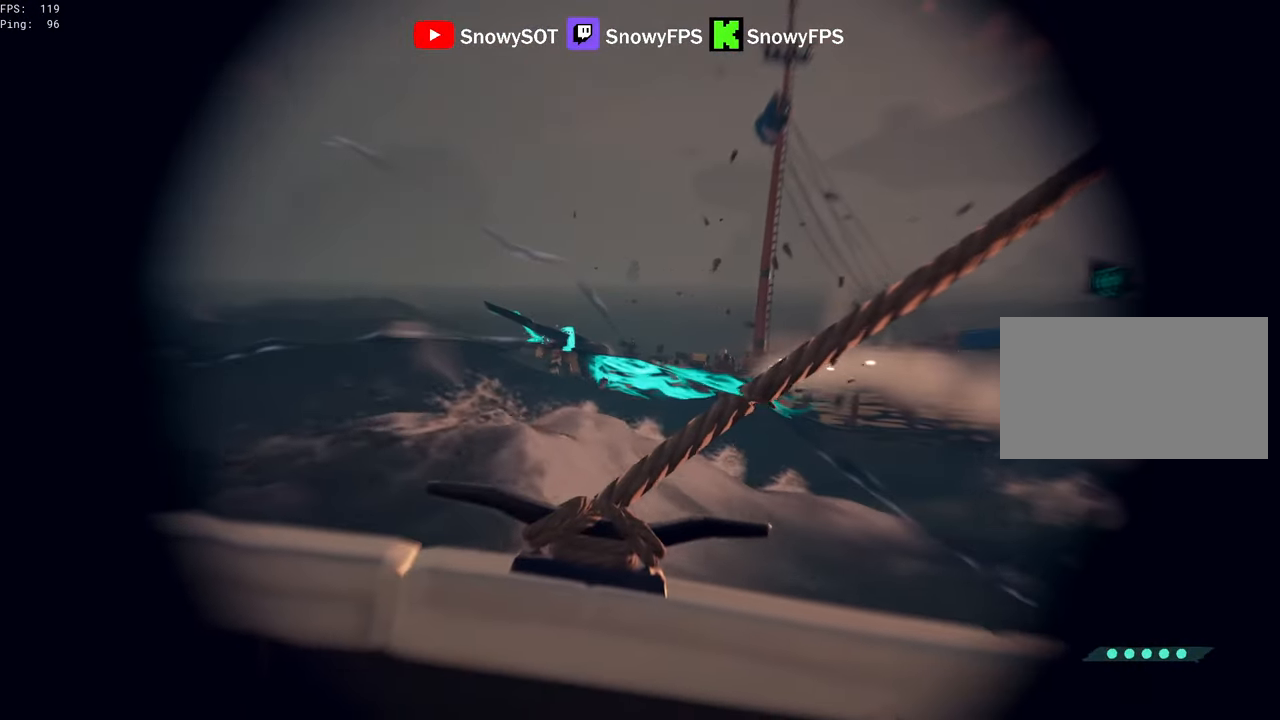
{"keys": [], "mouse": ["left", "right"], "mouse_move": "right", "events": [[434, "mouse_left", "down"]]}
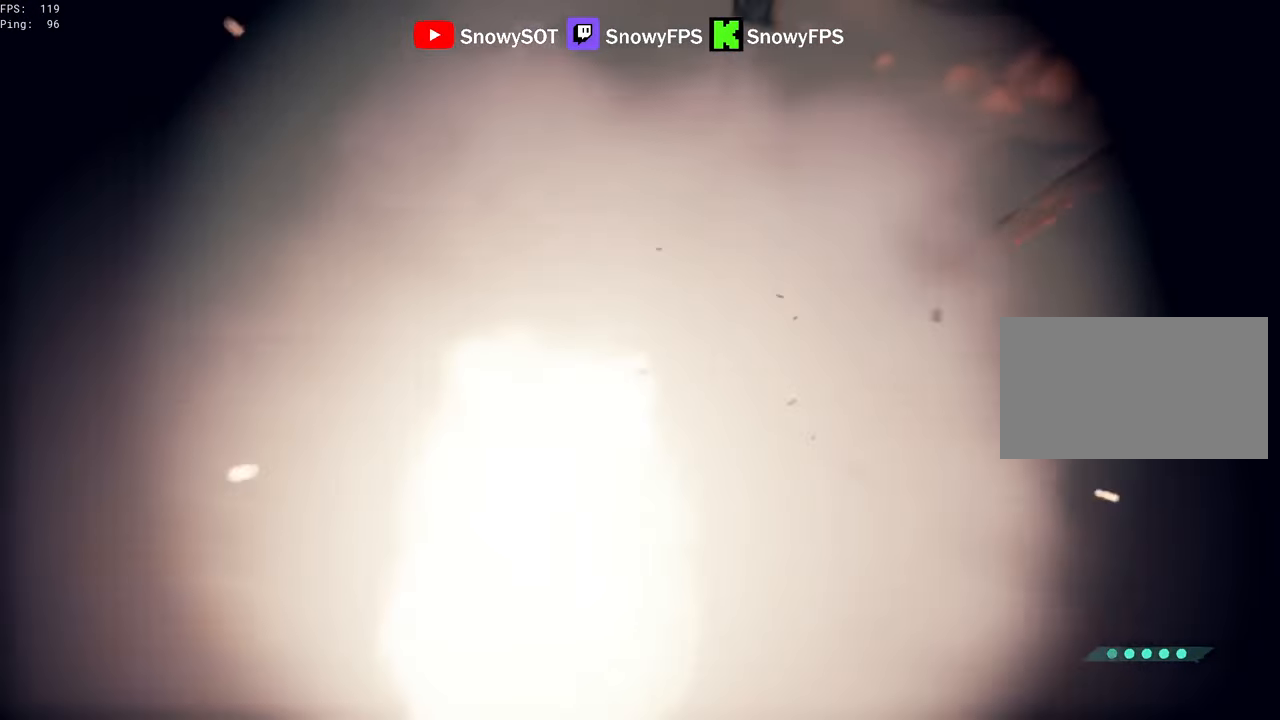
{"keys": ["d"], "mouse": [], "mouse_move": "still", "events": [[17, "x", "down"], [67, "mouse_left", "up"], [67, "x", "up"], [117, "mouse_right", "up"], [167, "x", "down"], [217, "x", "up"], [267, "s", "down"], [450, "d", "down"], [450, "s", "up"]]}
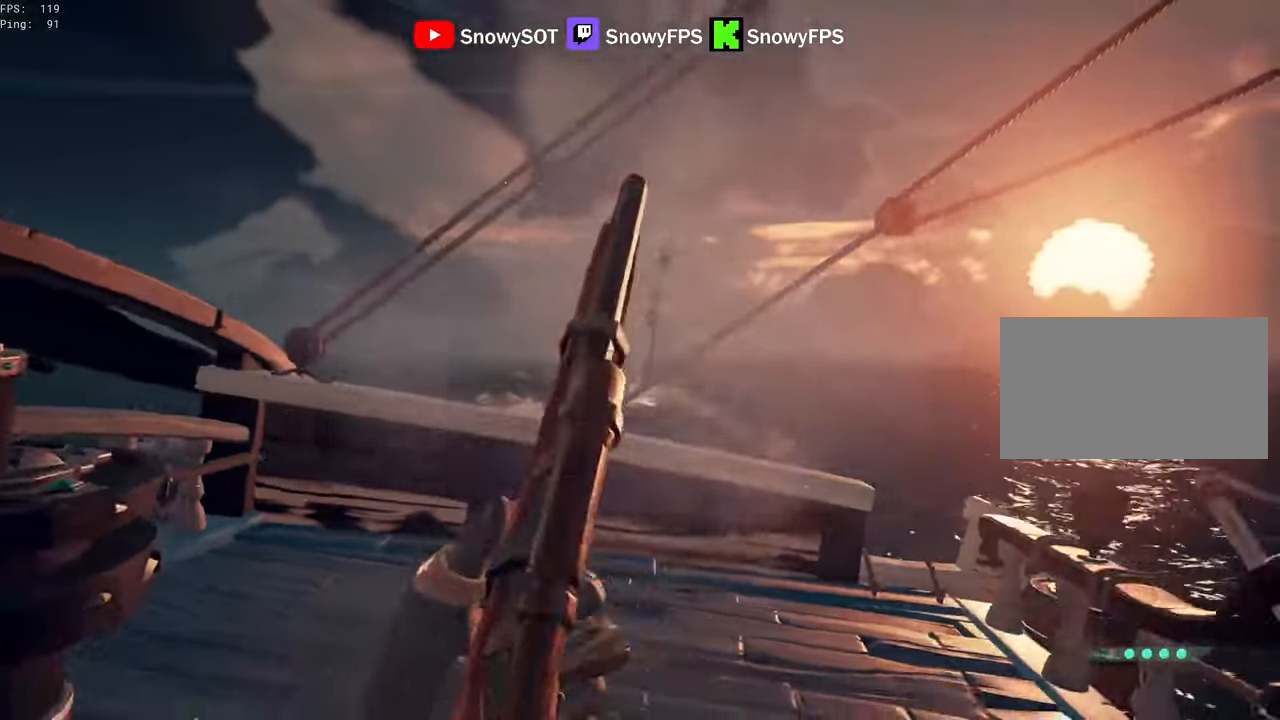
{"keys": ["a"], "mouse": [], "mouse_move": "still", "events": [[34, "space", "down"], [134, "space", "up"], [184, "w", "down"], [317, "d", "up"], [317, "w", "up"], [417, "a", "down"]]}
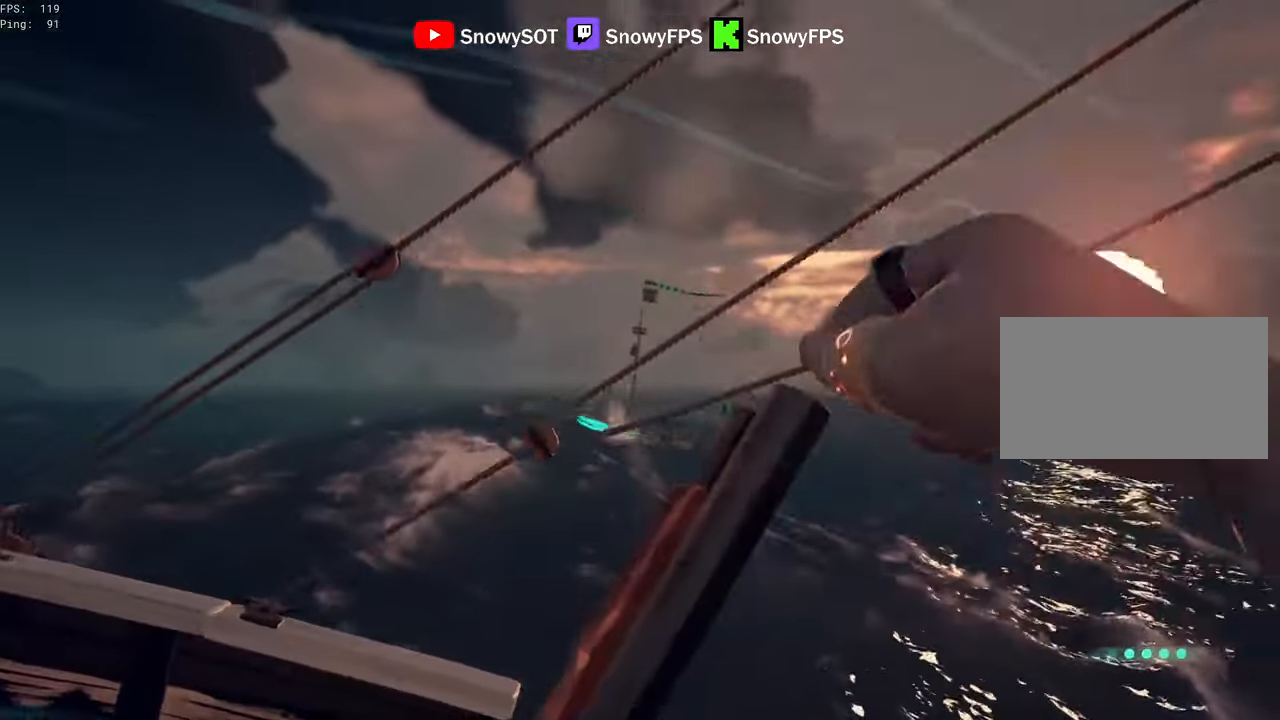
{"keys": ["a", "w"], "mouse": [], "mouse_move": "down", "events": [[384, "w", "down"]]}
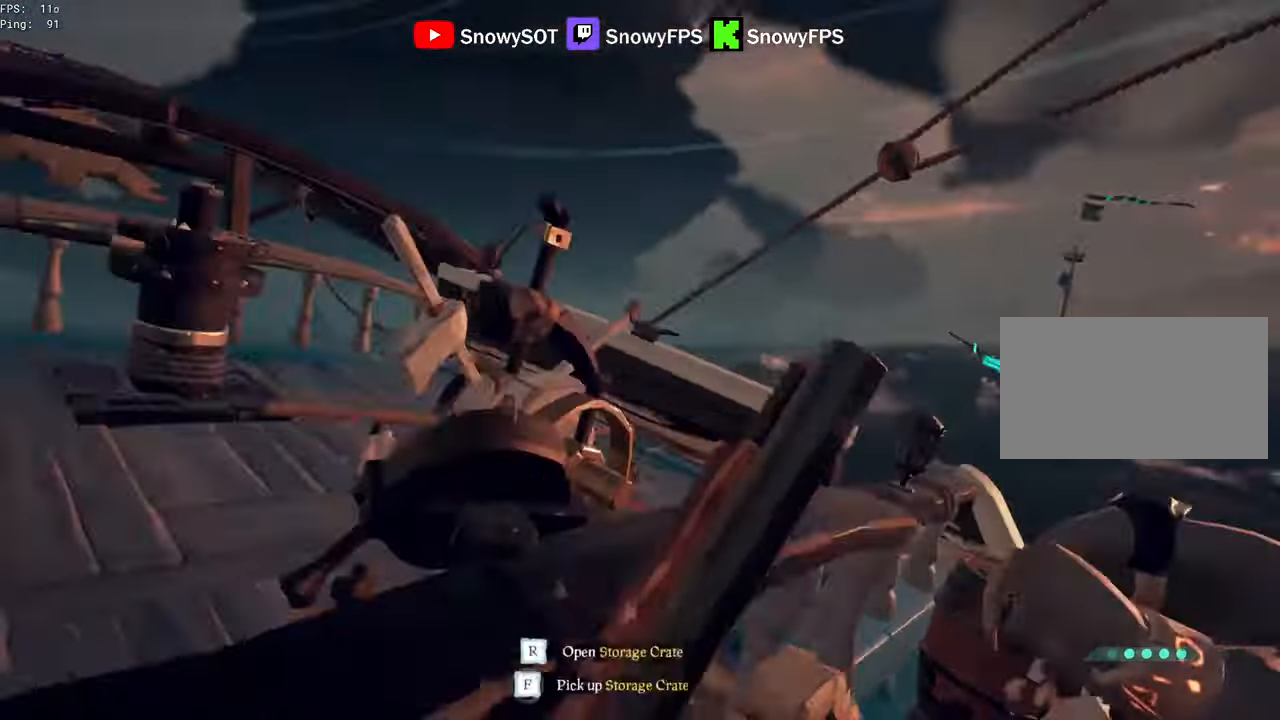
{"keys": [], "mouse": [], "mouse_move": "right", "events": [[167, "a", "up"], [217, "w", "up"], [400, "s", "down"], [450, "s", "up"]]}